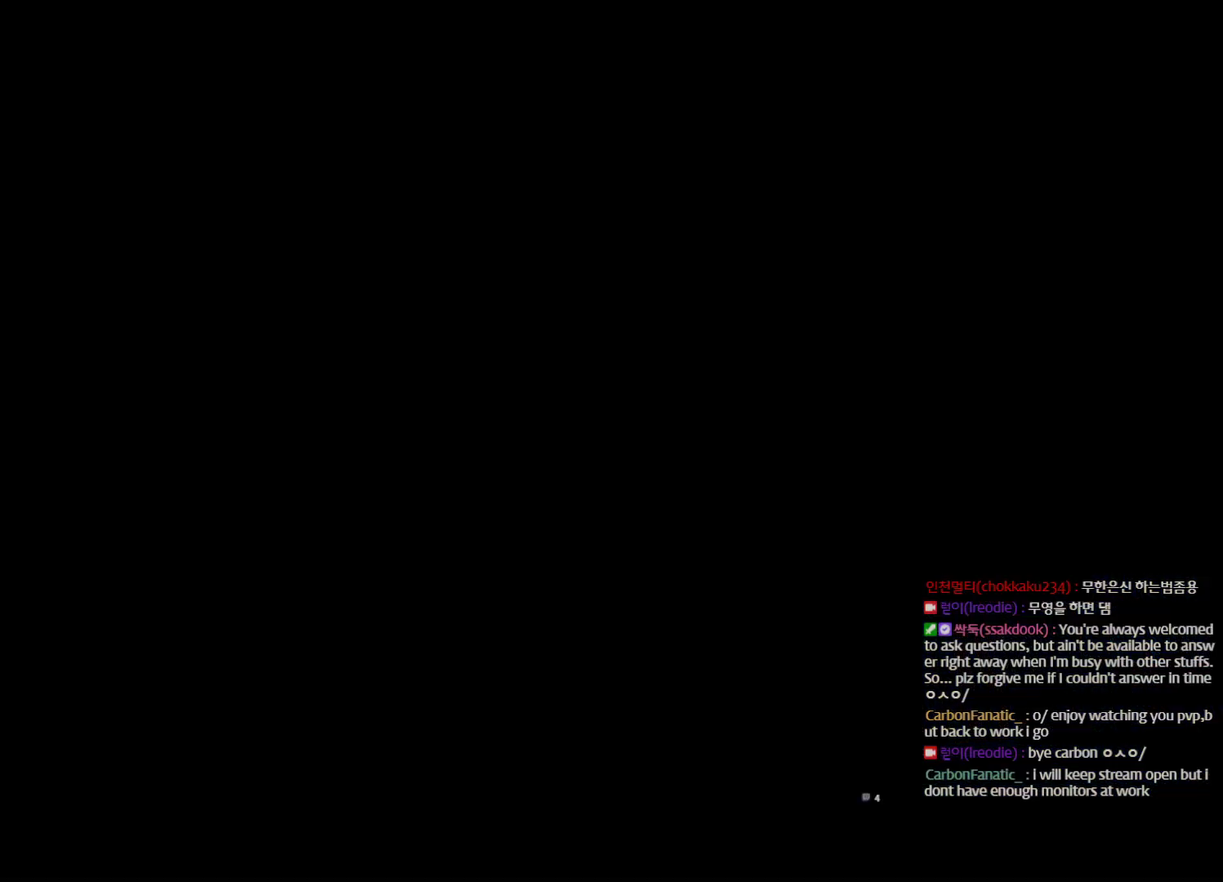
Gameplay with keyboard and mouse; each line is a JSON object with the keys and mouse buttons held at the frame after it. "events" lists presses ("down") and releases ("up") of "1", "2", "3", "4", "5", "a", "alt", "c", "ctrl", "d", "e", "f", "m", "q", "r", "s", "shift", "space", "t", "tab", "tilde", "v", "w", "x", "z", "mouse_left", "mouse_wheel" and "mouse_right" between this image and that frame as [ms after this image, input, new state], when the widget could be followed in between. "mouse_left", "mouse_wheel", "mouse_right" = the "left", "wheel", "right" buttons of the "mouse" list. No other keys are recorded. "wheel" means that the mouse wheel is clicked or scrolled. Not read: mouse_move other_keys.
{"keys": ["w"], "mouse": [], "events": [[133, "w", "down"], [200, "shift", "down"], [467, "shift", "up"]]}
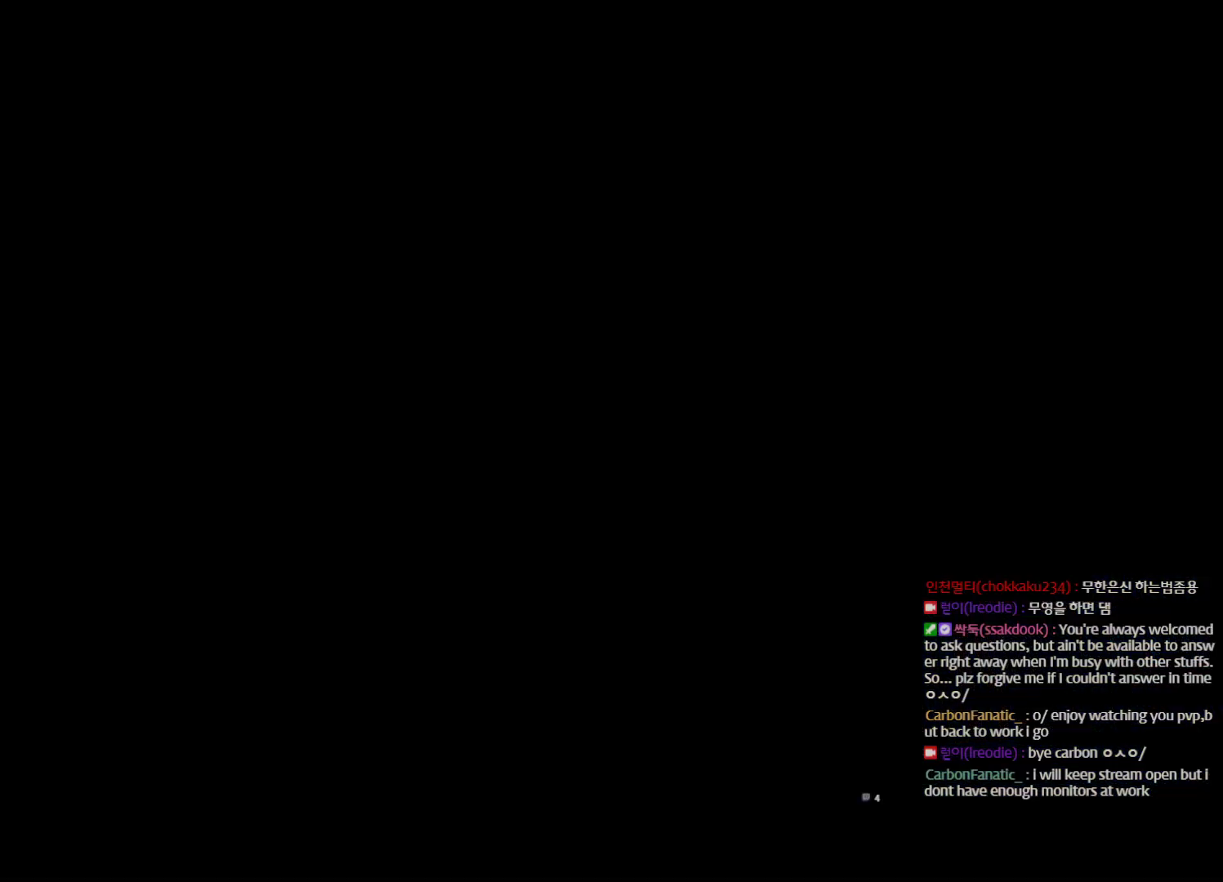
{"keys": ["w"], "mouse": [], "events": []}
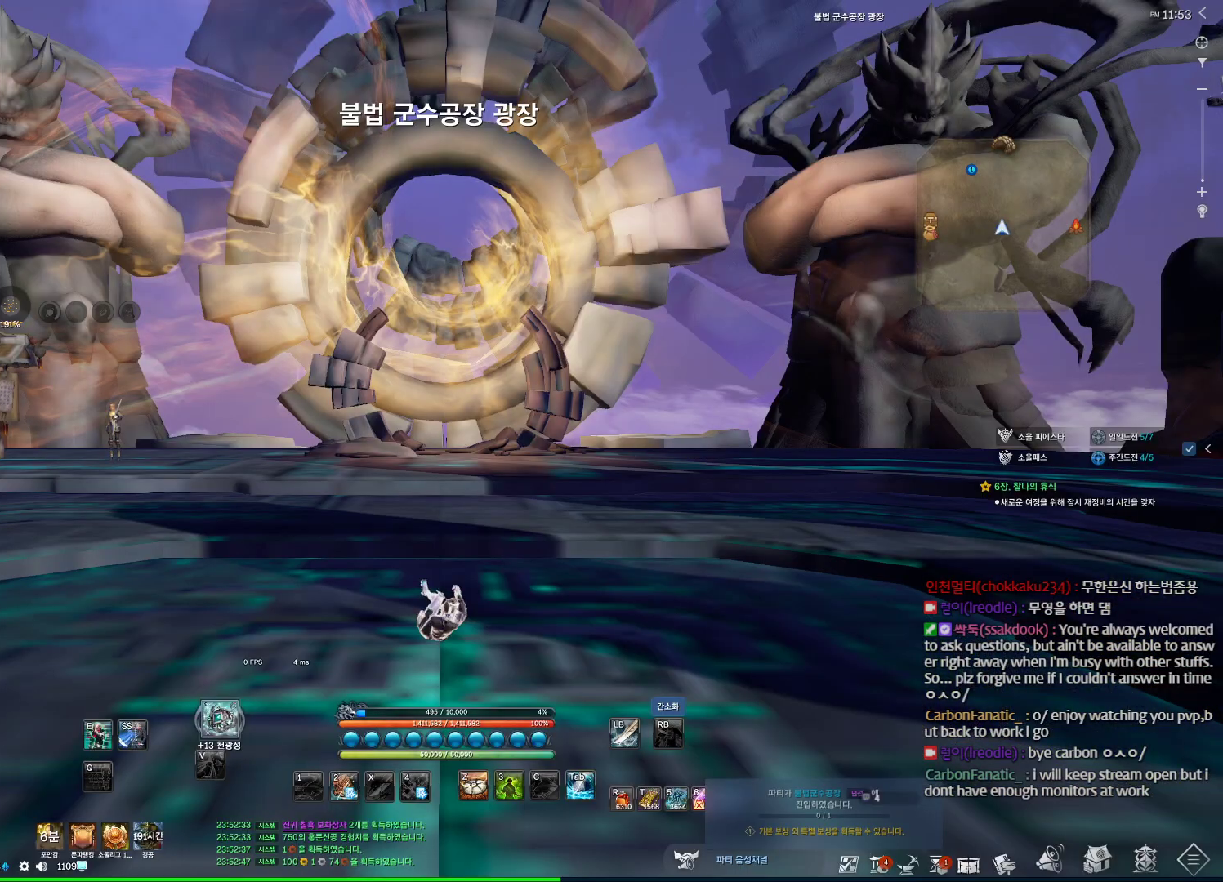
{"keys": ["w"], "mouse": [], "events": []}
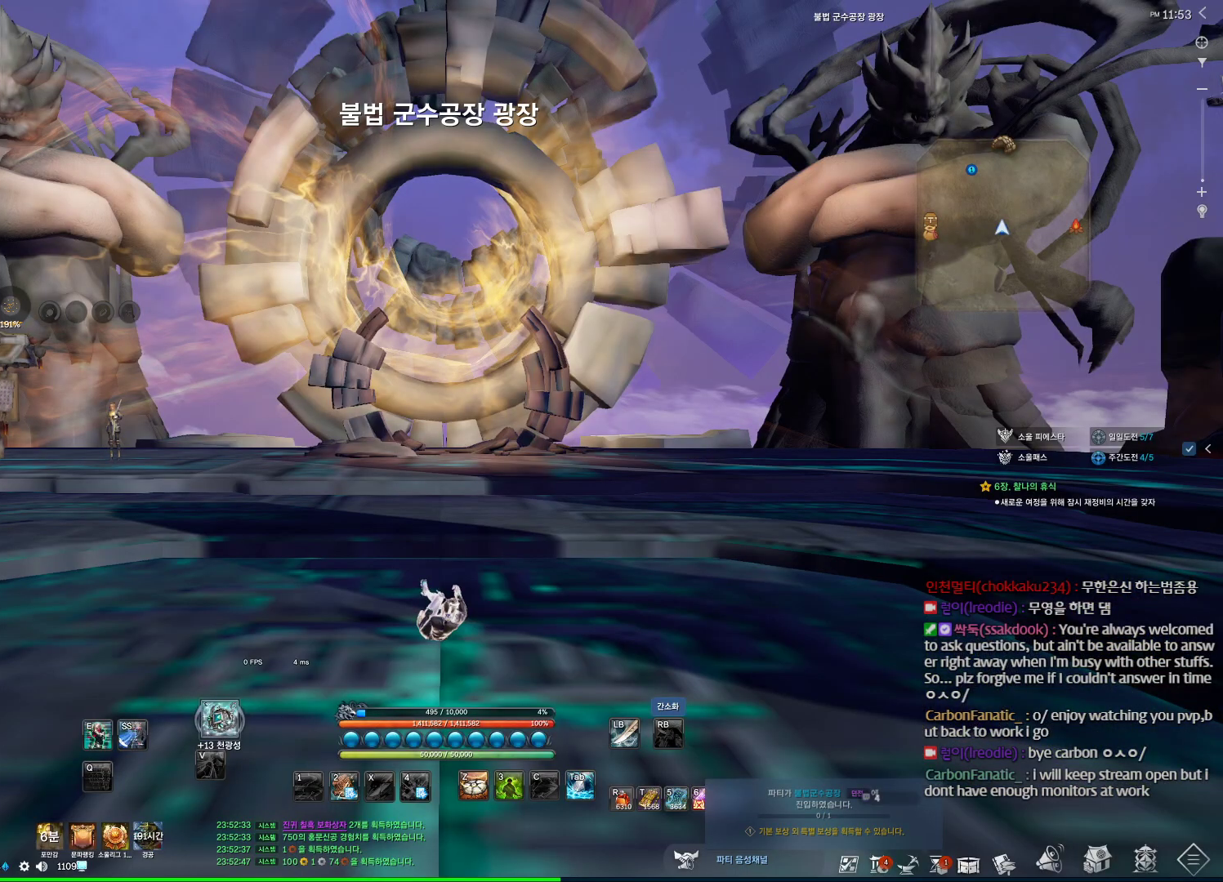
{"keys": ["w"], "mouse": [], "events": []}
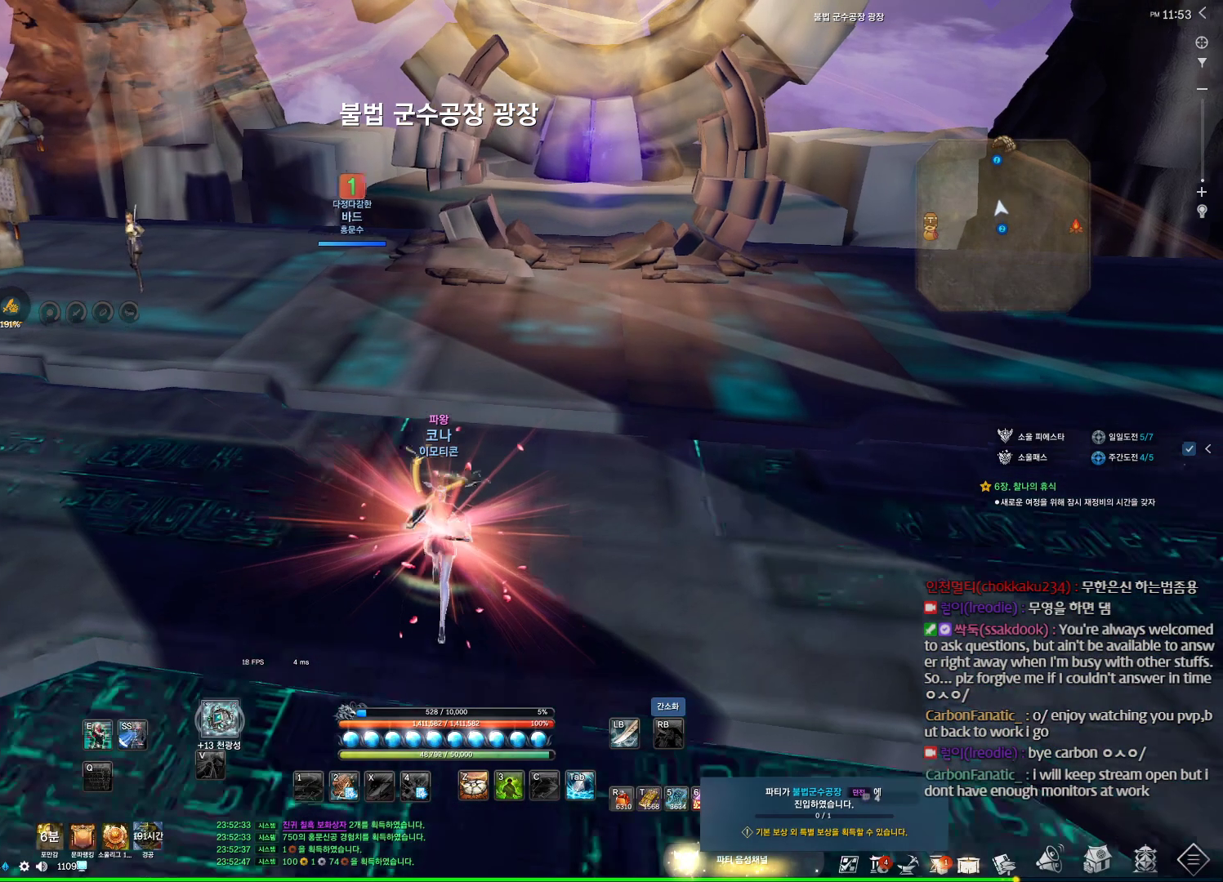
{"keys": ["alt", "d", "w"], "mouse": [], "events": [[233, "alt", "down"], [400, "d", "down"]]}
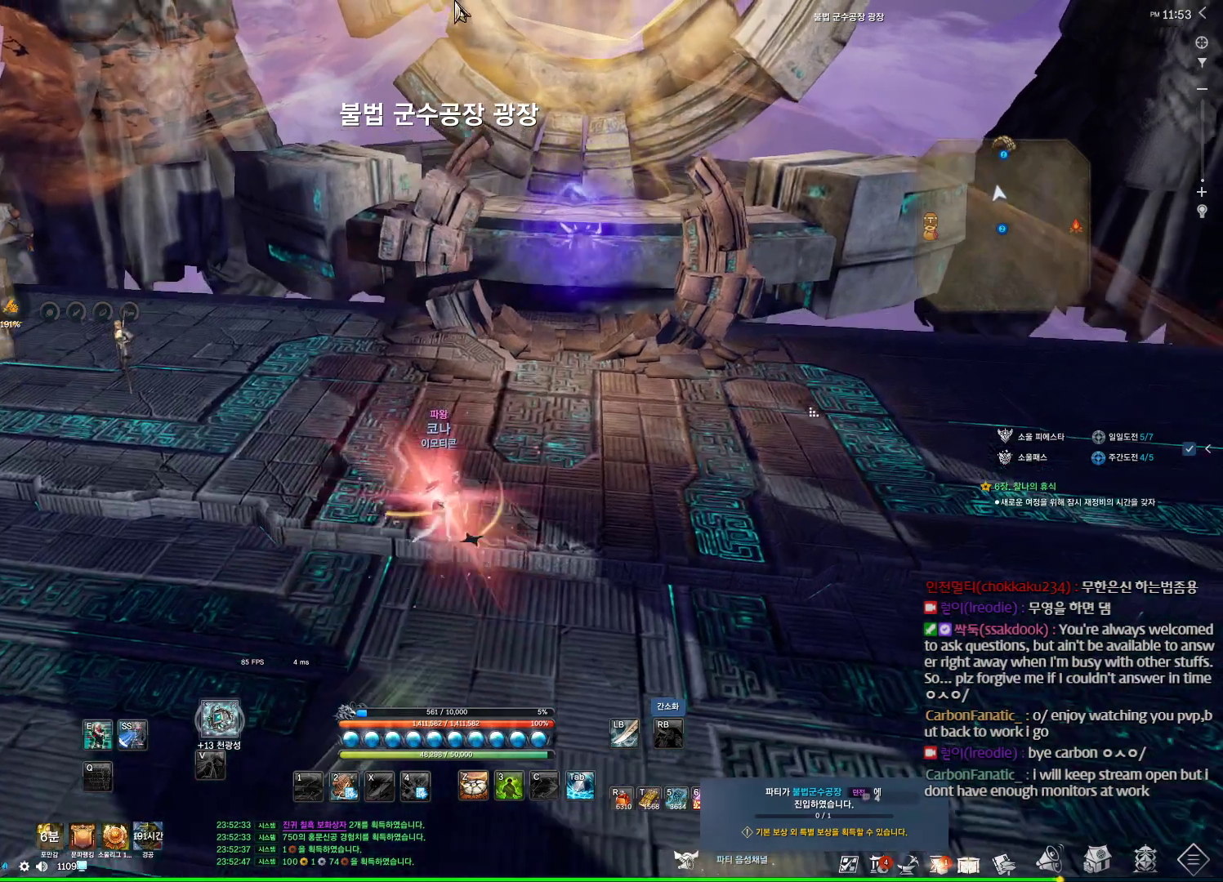
{"keys": ["alt", "w"], "mouse": [], "events": [[200, "d", "up"], [233, "alt", "up"], [433, "alt", "down"]]}
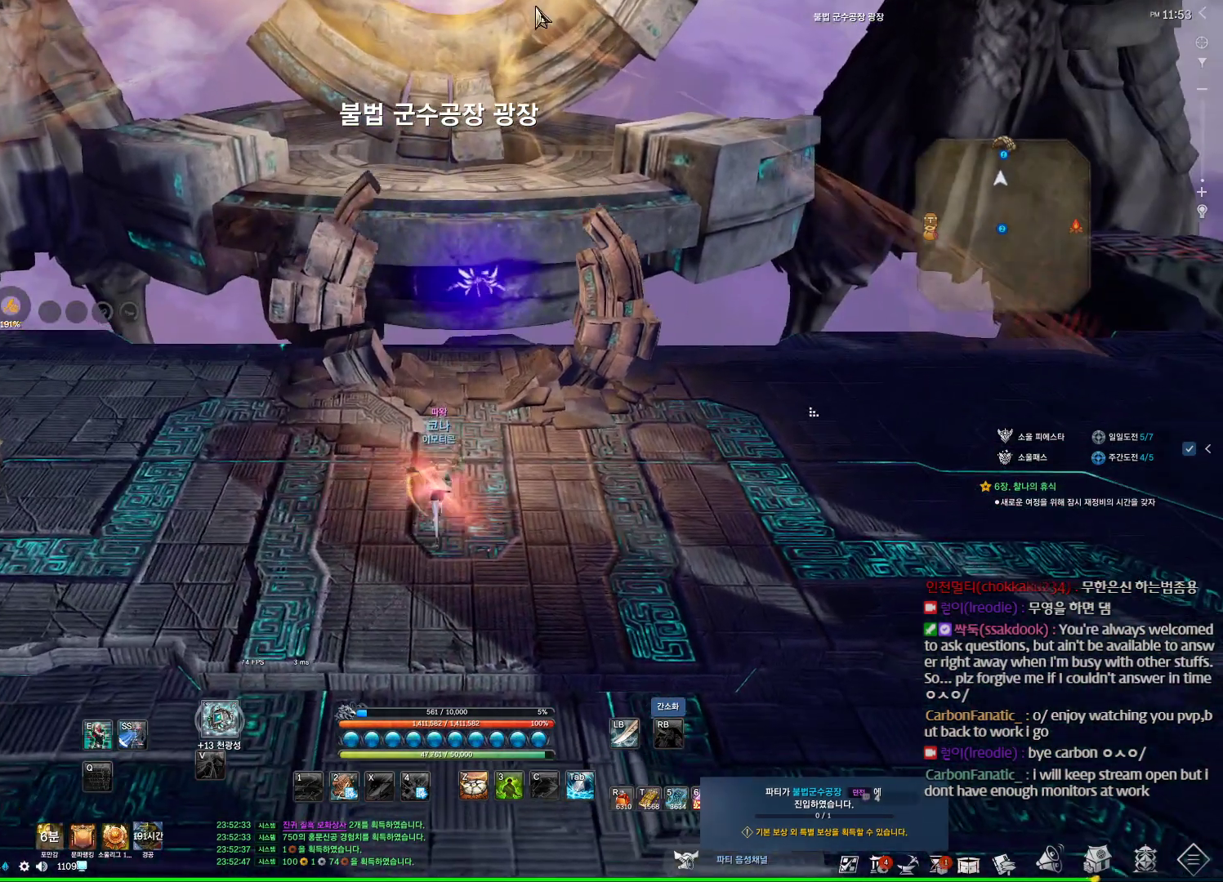
{"keys": ["w"], "mouse": [], "events": [[167, "d", "down"], [267, "d", "up"], [433, "alt", "up"]]}
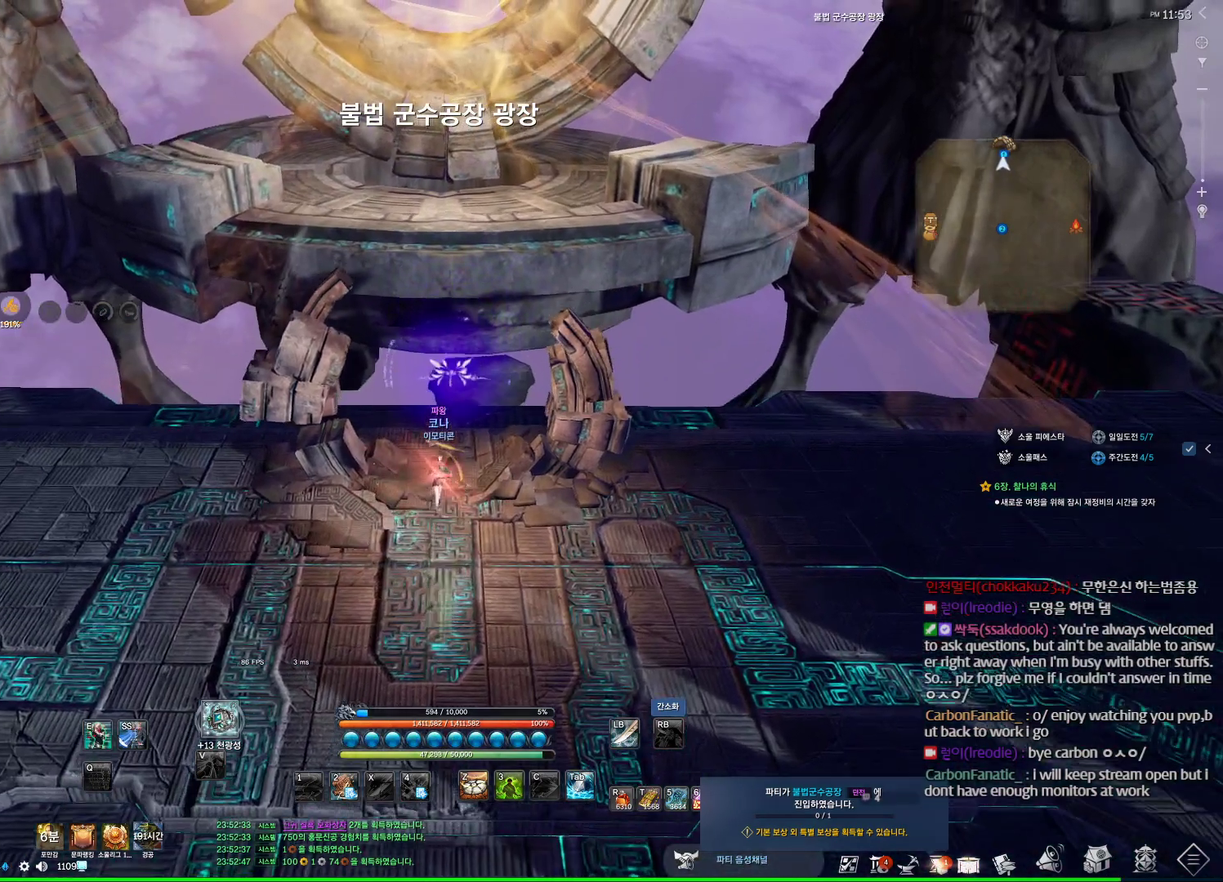
{"keys": ["alt", "tab"], "mouse": [], "events": [[100, "space", "down"], [133, "w", "up"], [167, "space", "up"], [467, "alt", "down"], [467, "tab", "down"]]}
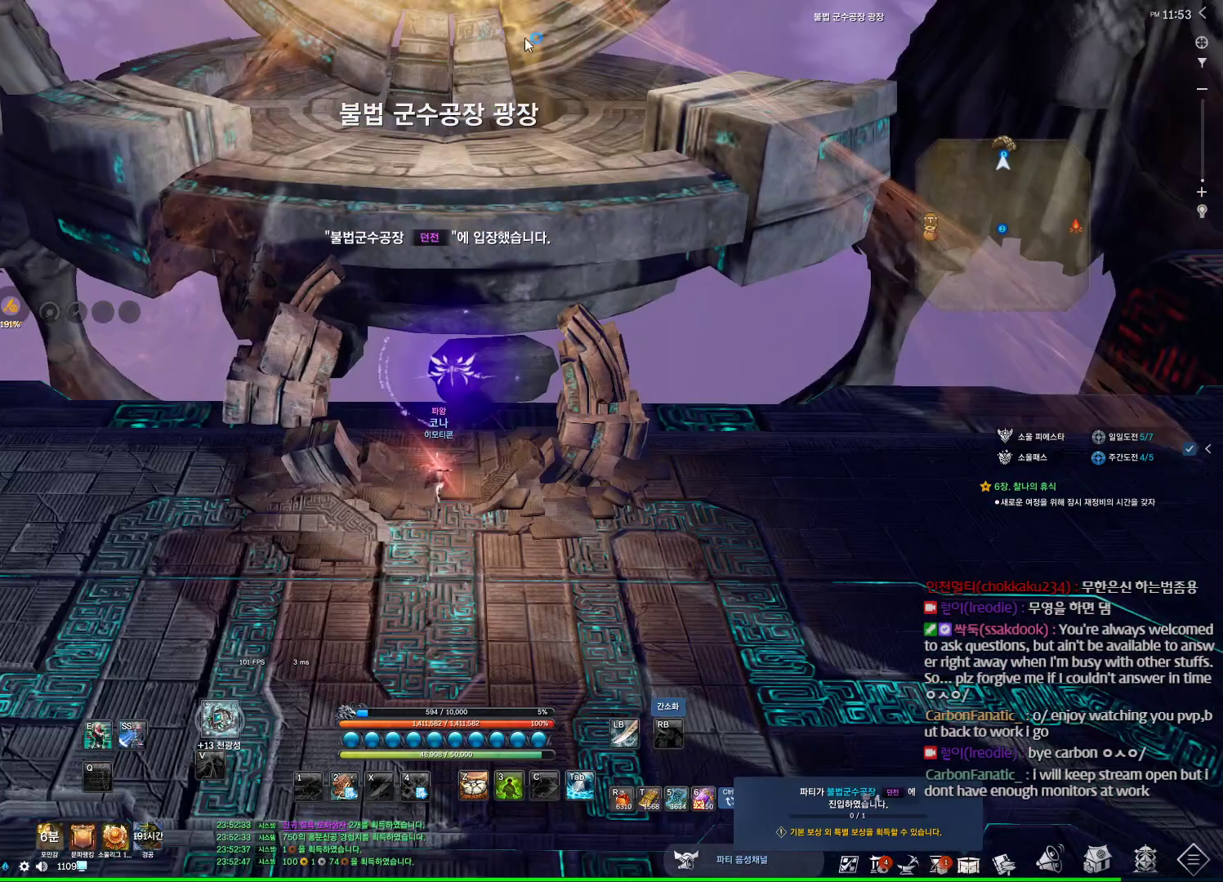
{"keys": [], "mouse": [], "events": [[33, "tab", "up"], [67, "alt", "up"]]}
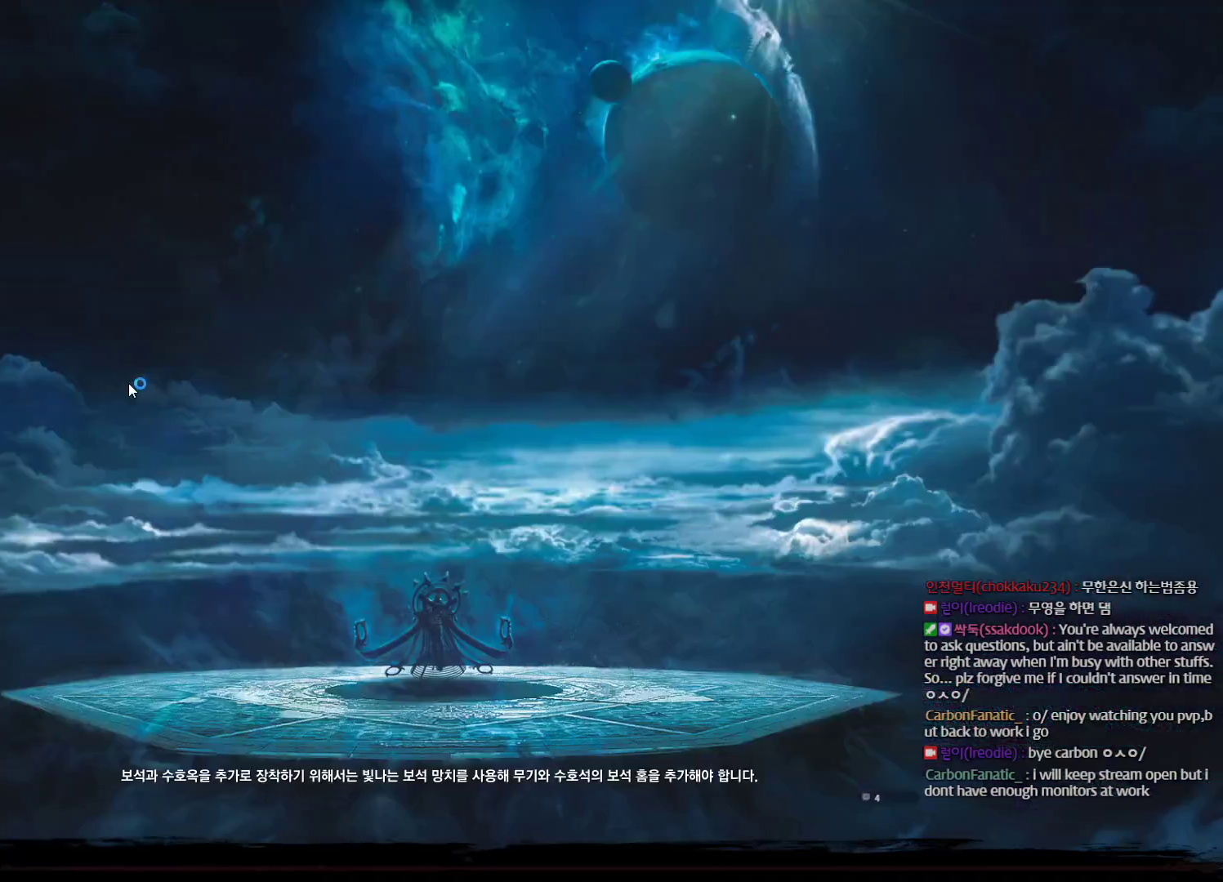
{"keys": [], "mouse": ["left"], "events": [[500, "mouse_left", "down"]]}
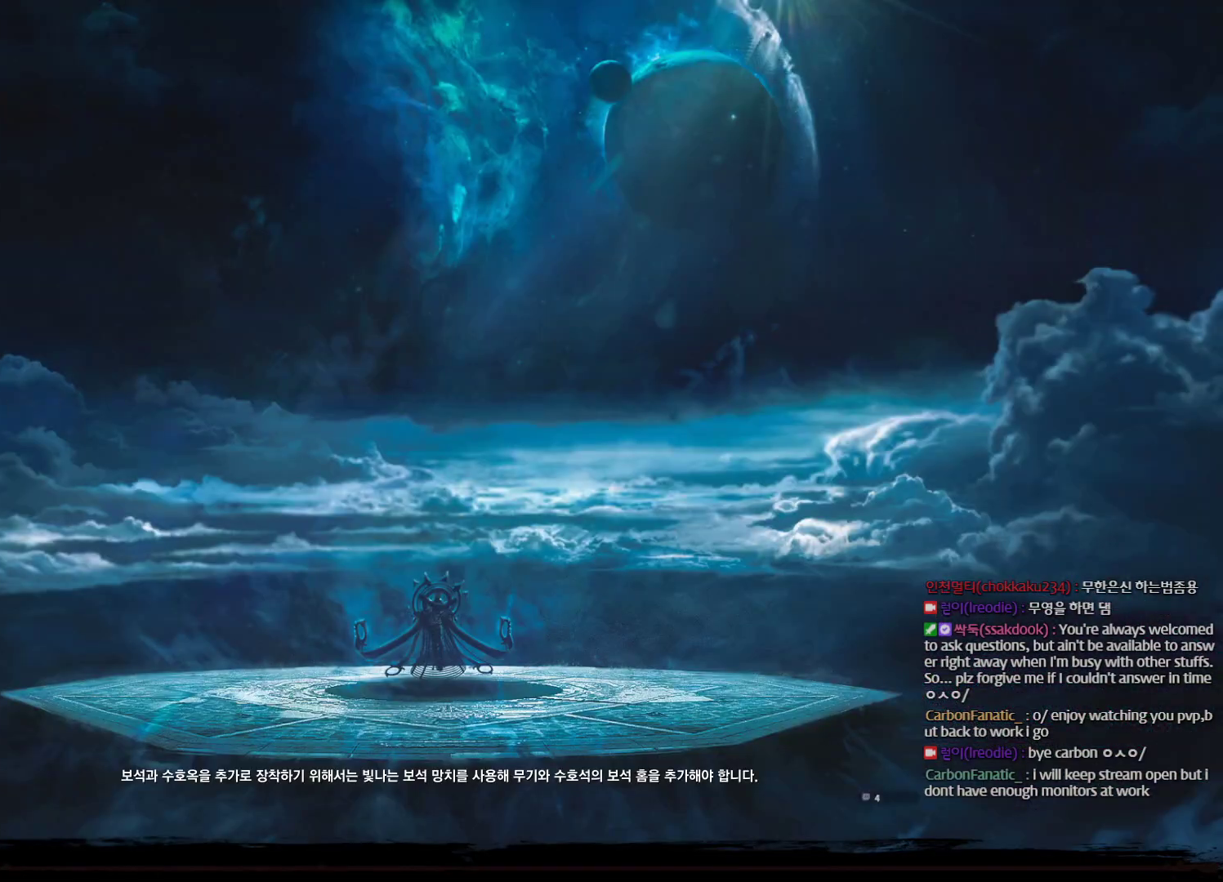
{"keys": [], "mouse": [], "events": [[100, "mouse_left", "up"]]}
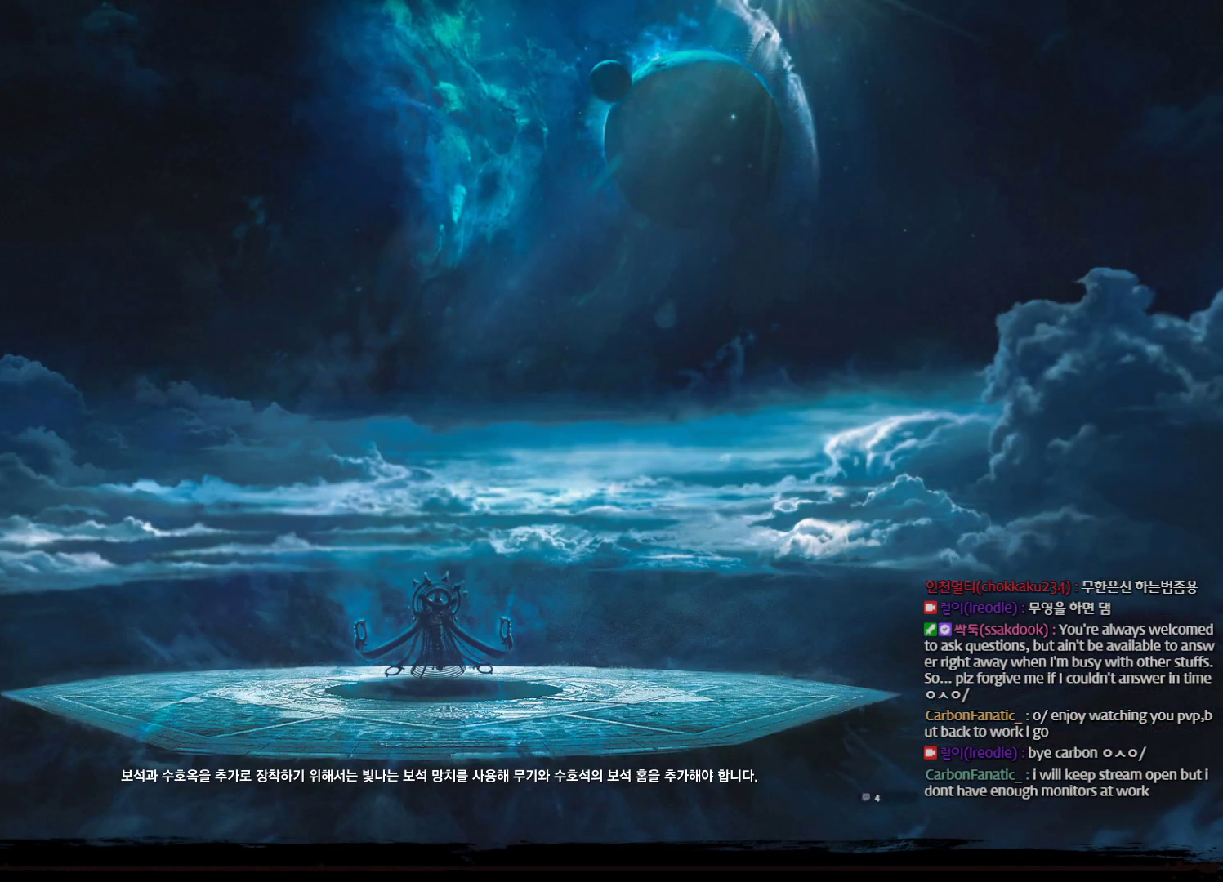
{"keys": [], "mouse": [], "events": []}
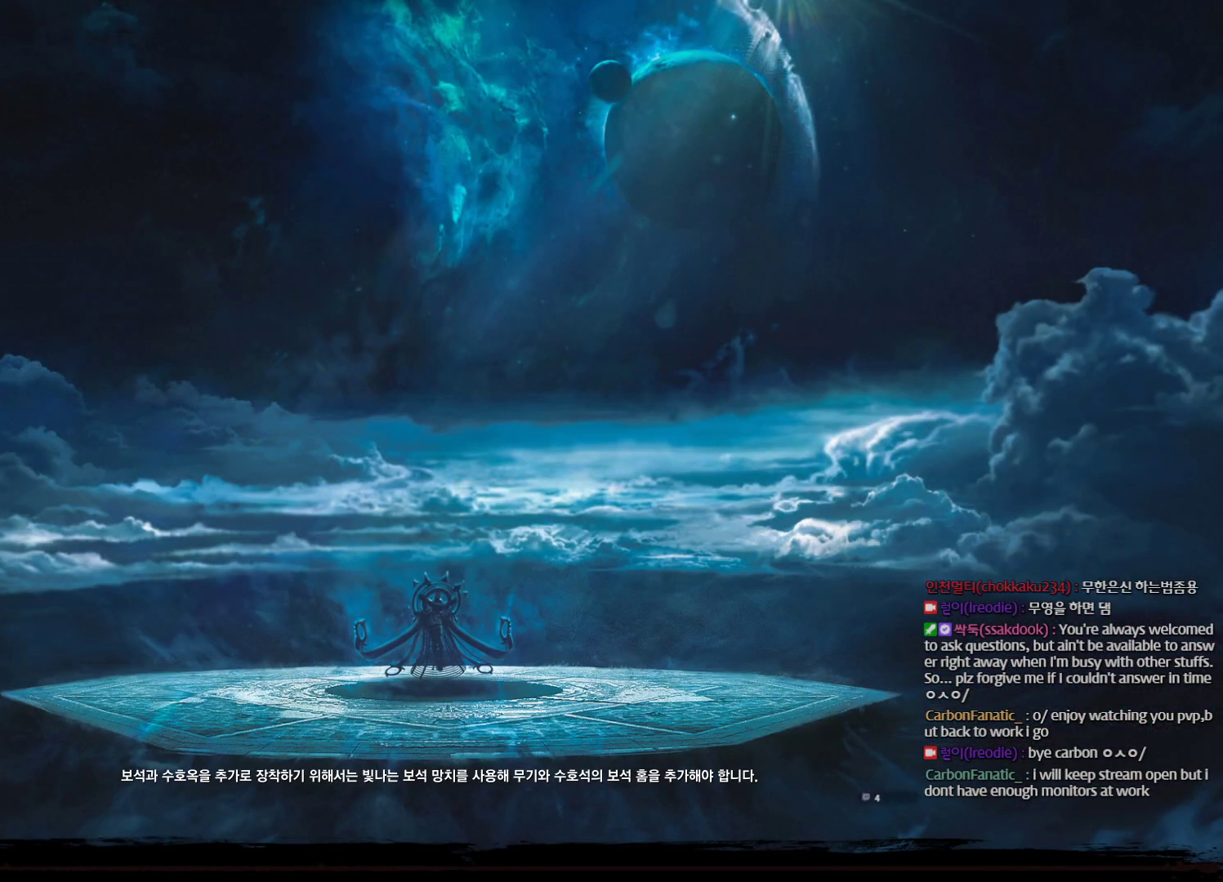
{"keys": [], "mouse": [], "events": [[33, "mouse_left", "down"], [133, "mouse_left", "up"]]}
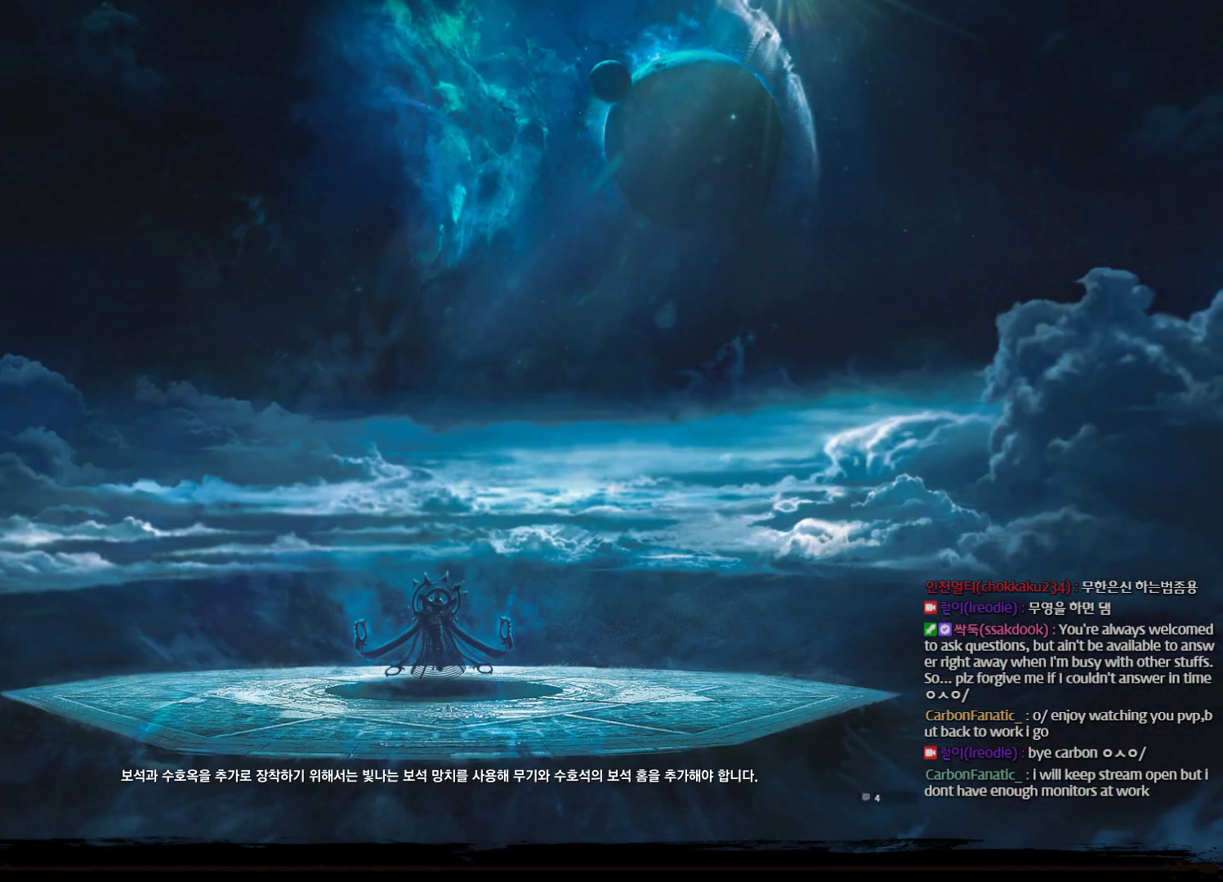
{"keys": [], "mouse": [], "events": []}
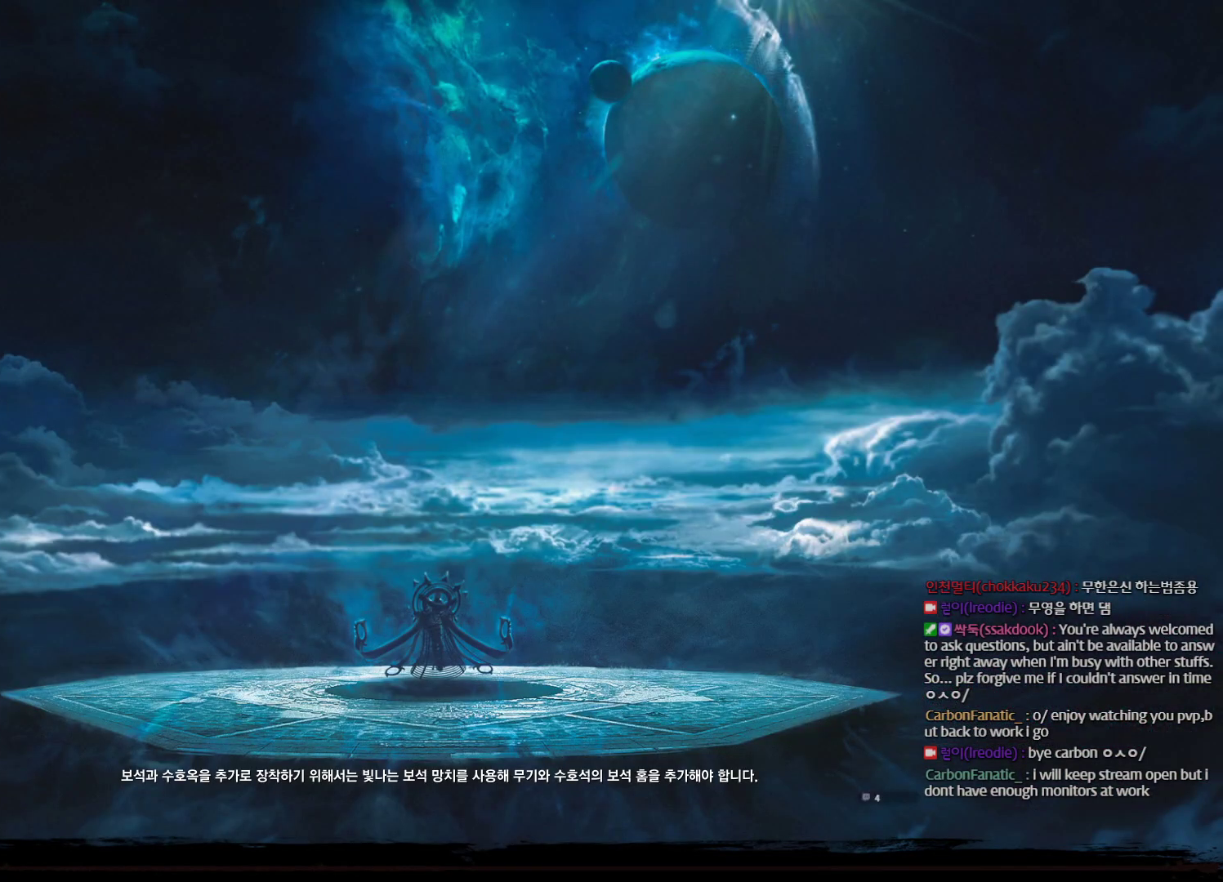
{"keys": [], "mouse": [], "events": []}
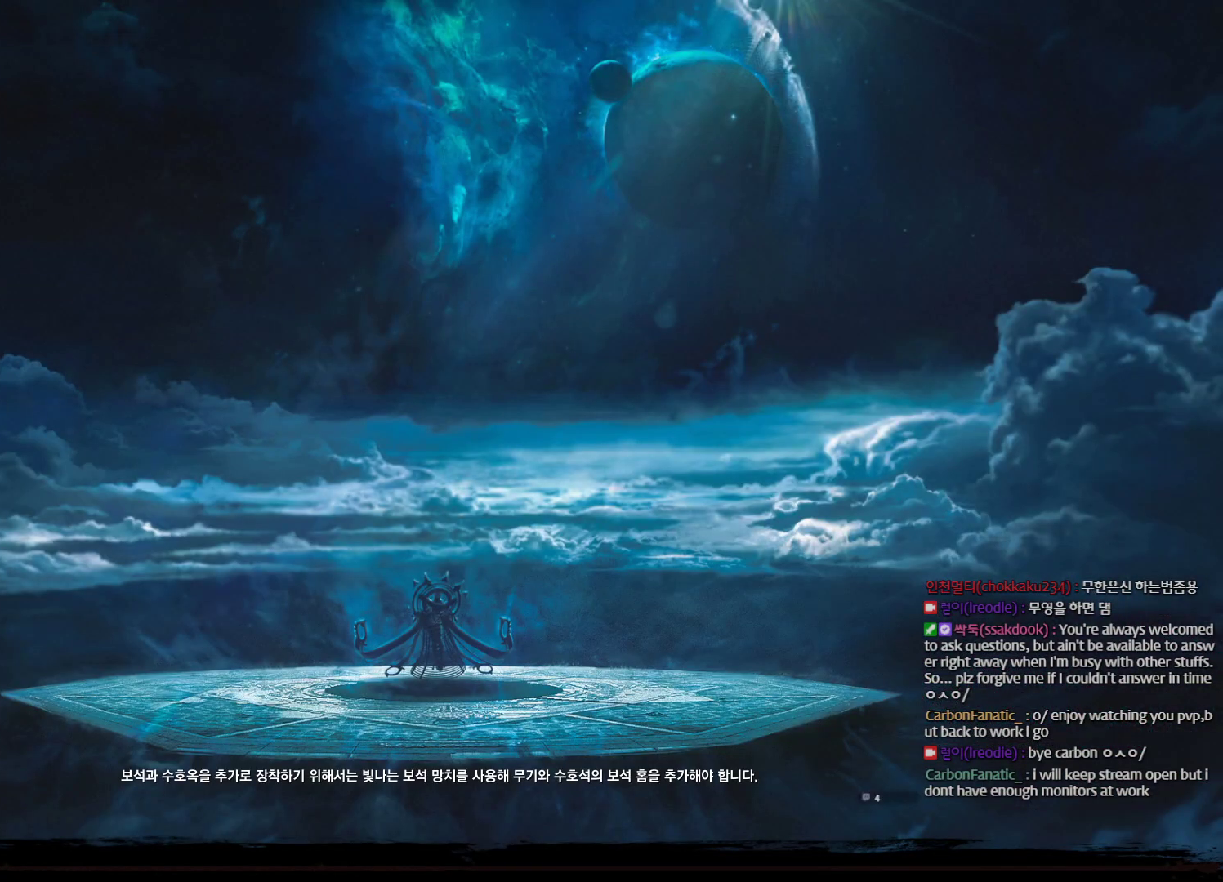
{"keys": [], "mouse": [], "events": [[367, "mouse_left", "down"], [433, "mouse_left", "up"]]}
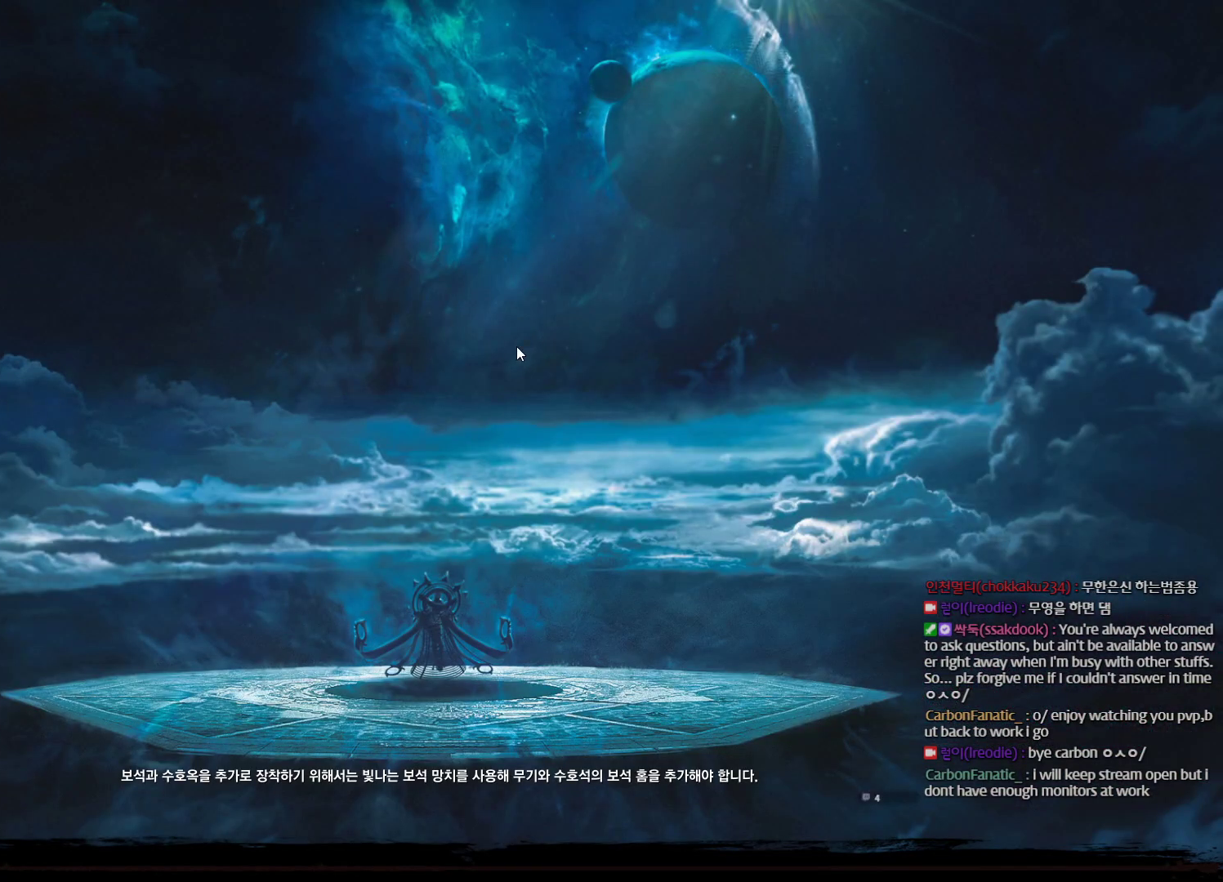
{"keys": [], "mouse": [], "events": []}
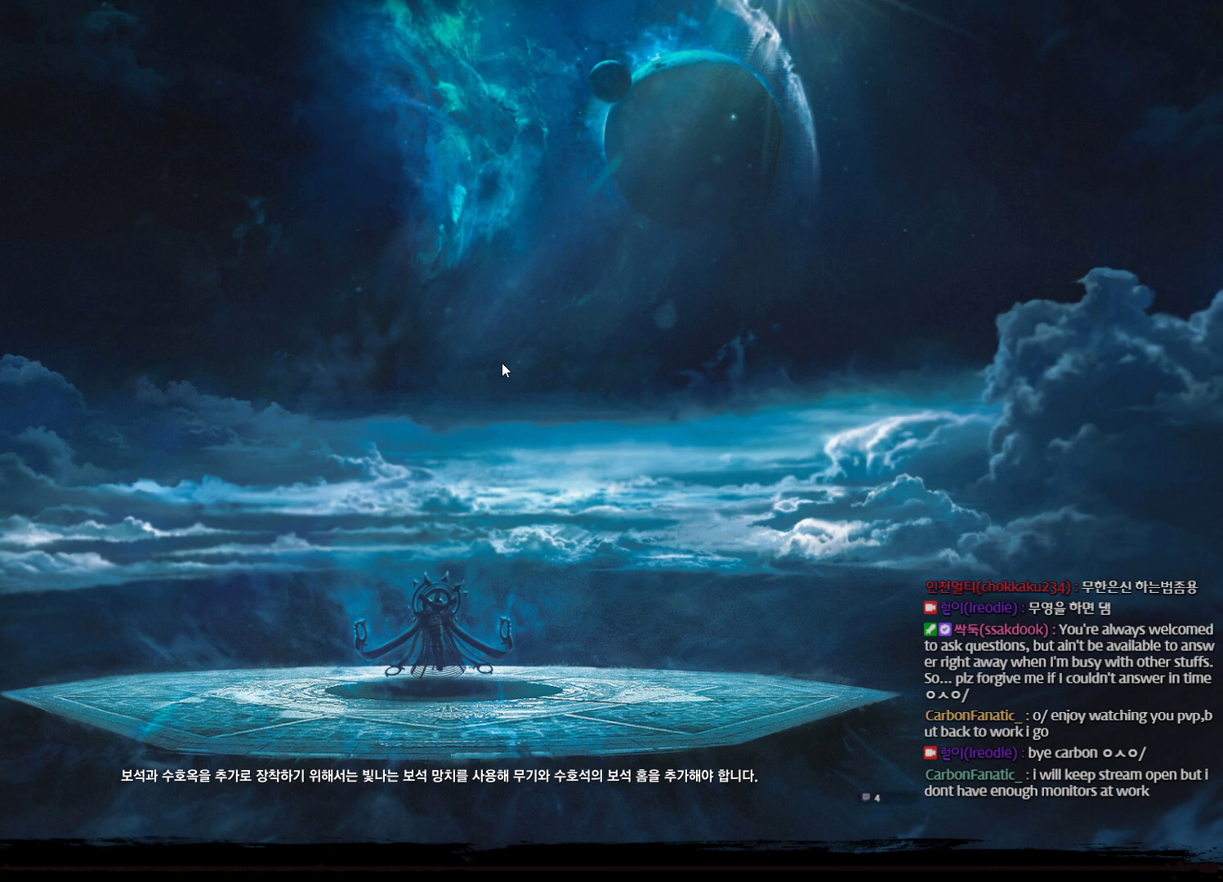
{"keys": [], "mouse": [], "events": []}
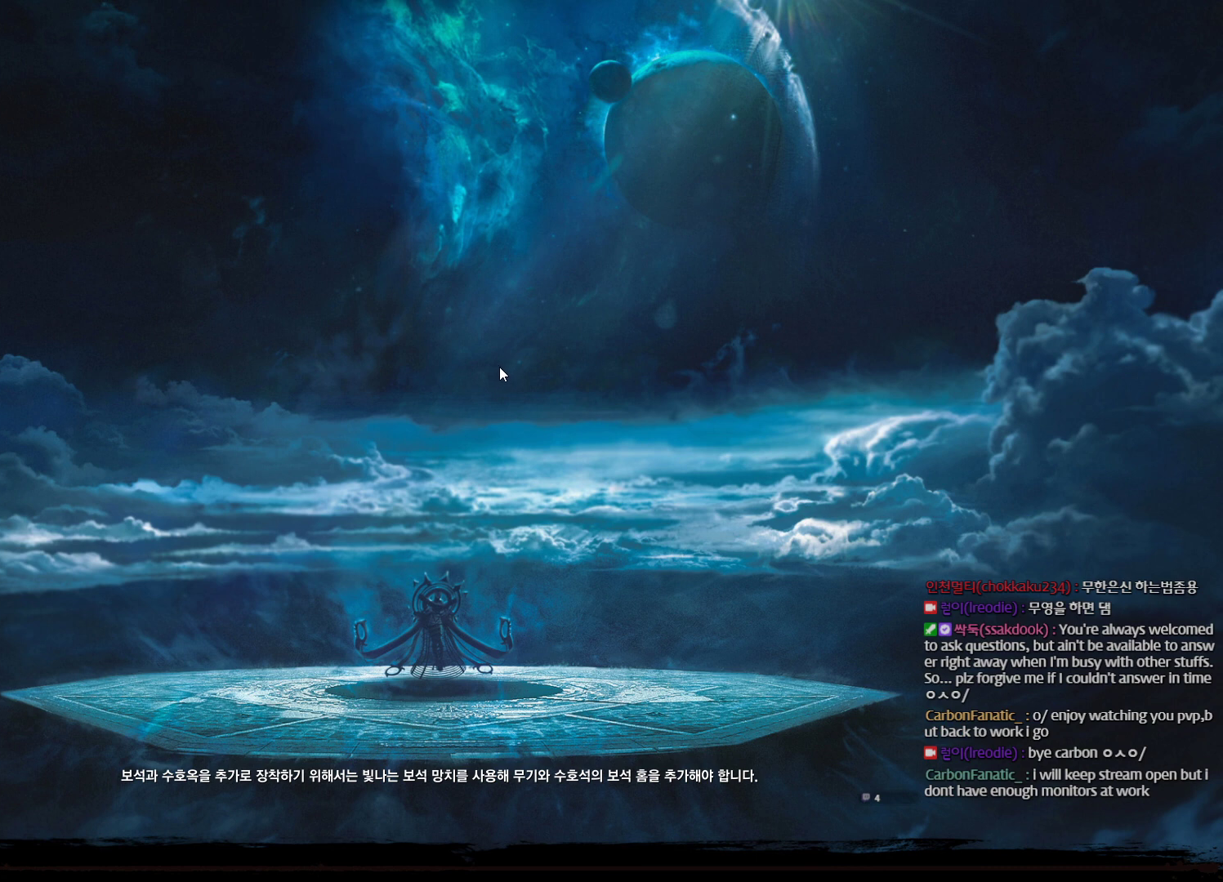
{"keys": [], "mouse": [], "events": []}
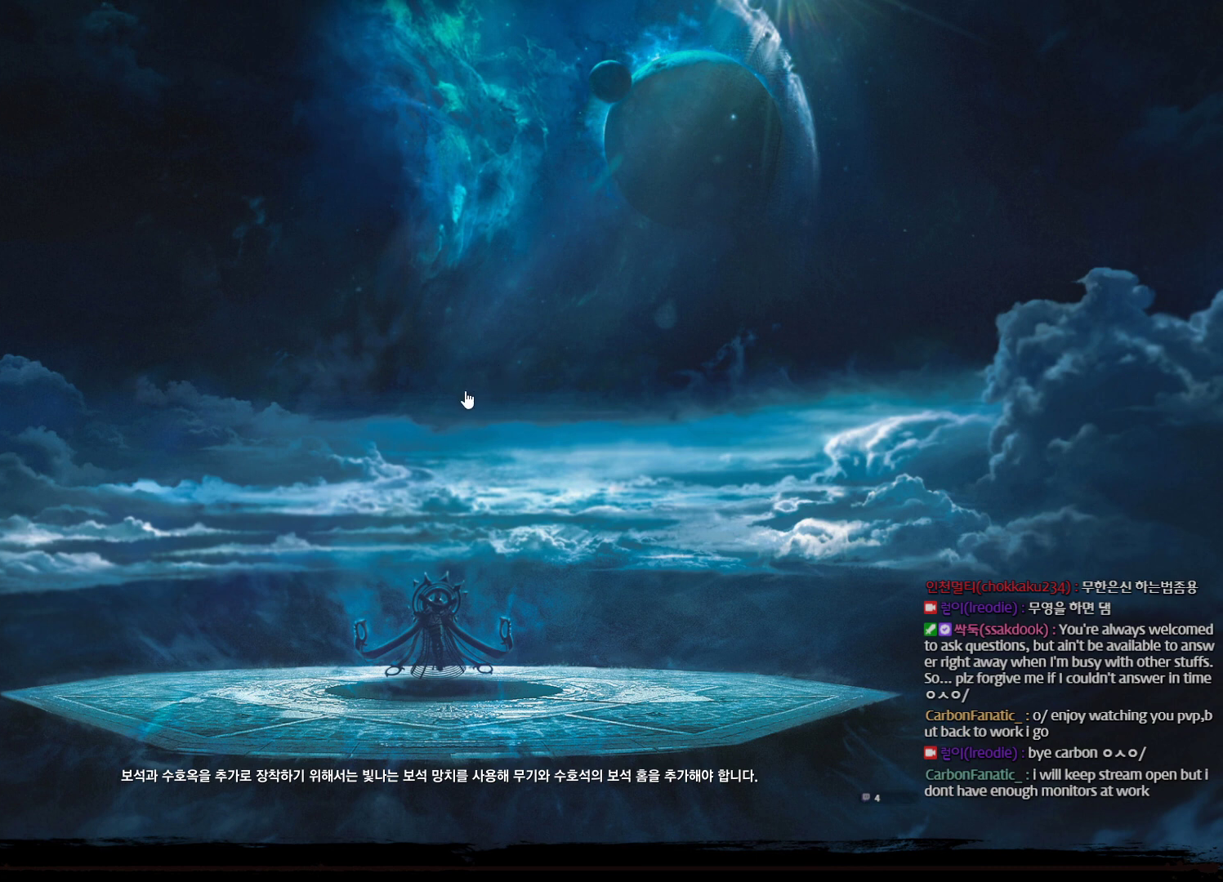
{"keys": [], "mouse": [], "events": [[100, "mouse_left", "down"], [167, "mouse_left", "up"]]}
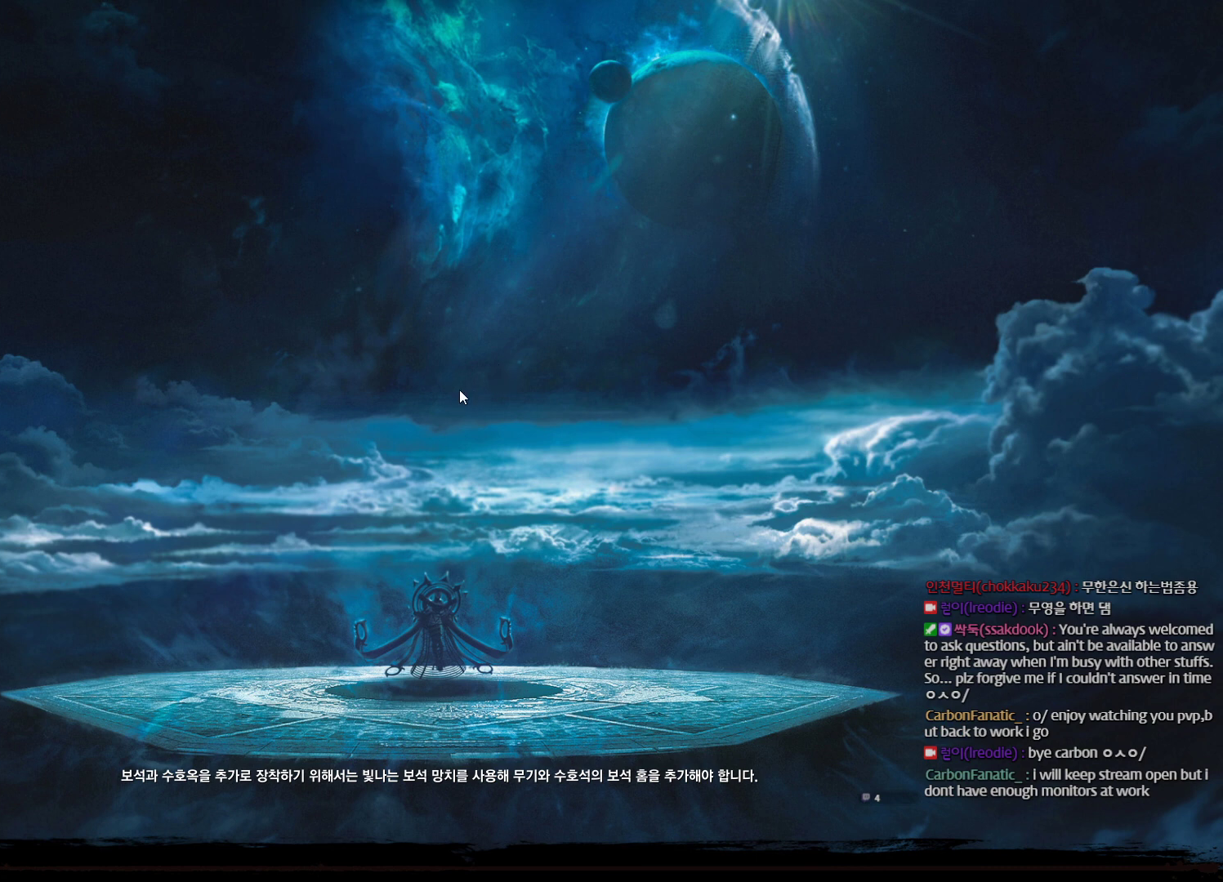
{"keys": [], "mouse": [], "events": []}
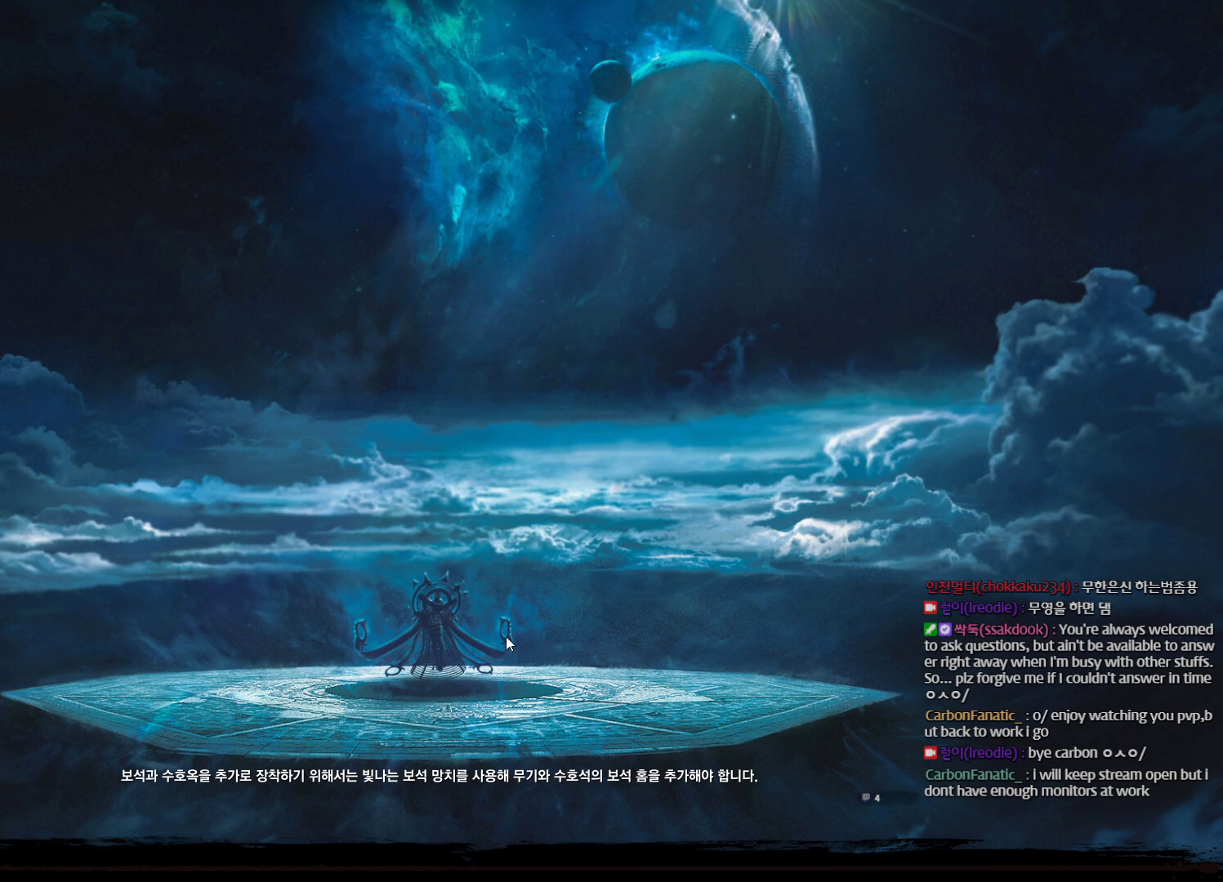
{"keys": [], "mouse": [], "events": []}